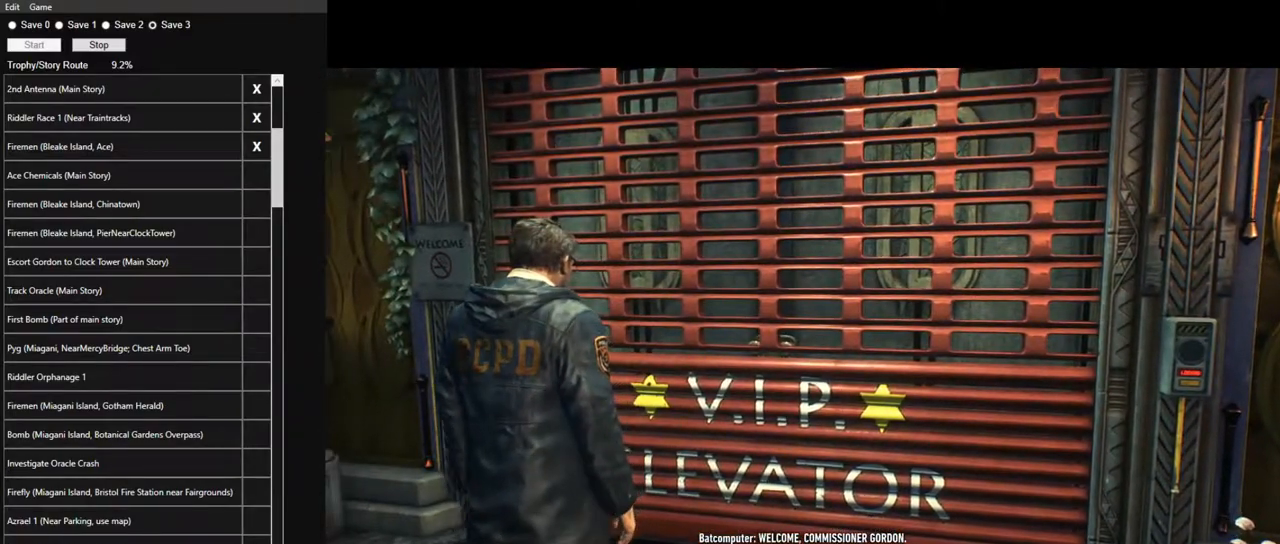
Gameplay with keyboard and mouse; each line is a JSON object with the keys and mouse buttons held at the frame after it. "events" lists presses ("down") and releases ("up") of "1", "2", "3", "4", "5", "a", "alt", "c", "caps_lock", "ctrl", "d", "e", "f", "g", "q", "r", "s", "shift", "space", "t", "tab", "v", "w", "x", "z" and "mouse_wheel" between this image and that frame as [ms after this image, input, new state], when the widget could be followed in between. "mouse_wheel" = the "wheel" button of the "mouse" list. No other keys are recorded. "wheel" means that the mouse wheel is clicked or scrolled. "mouse_move" is the direction in which the mouse moves at that frame (one of eight, or "still"), when it could be read.
{"keys": ["w"], "mouse": [], "mouse_move": "still", "events": [[17, "space", "down"], [117, "space", "up"], [200, "space", "down"], [350, "space", "up"], [400, "space", "down"], [483, "space", "up"]]}
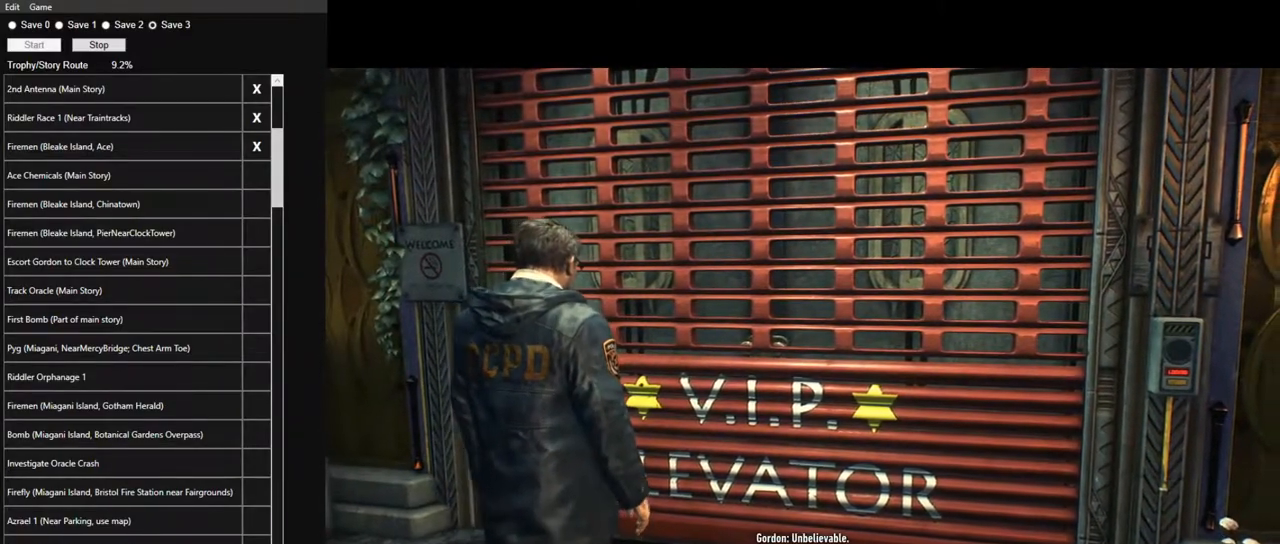
{"keys": ["space", "w"], "mouse": [], "mouse_move": "still", "events": [[83, "space", "down"], [167, "space", "up"], [267, "space", "down"], [367, "space", "up"], [450, "space", "down"]]}
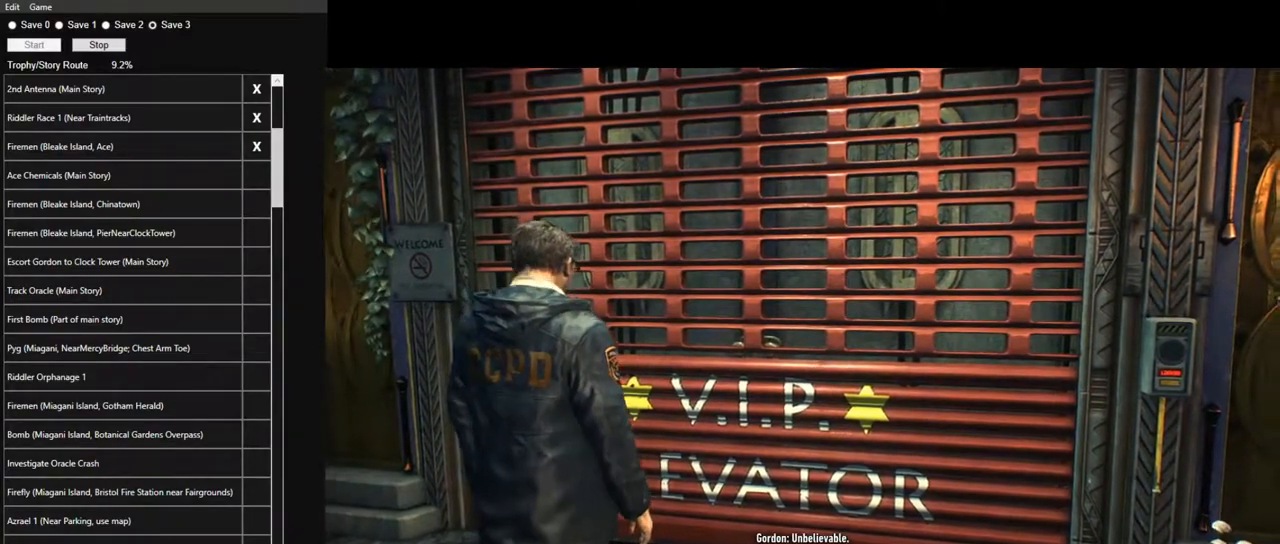
{"keys": ["w"], "mouse": [], "mouse_move": "still", "events": [[50, "space", "up"], [150, "space", "down"], [233, "space", "up"], [333, "space", "down"], [417, "space", "up"]]}
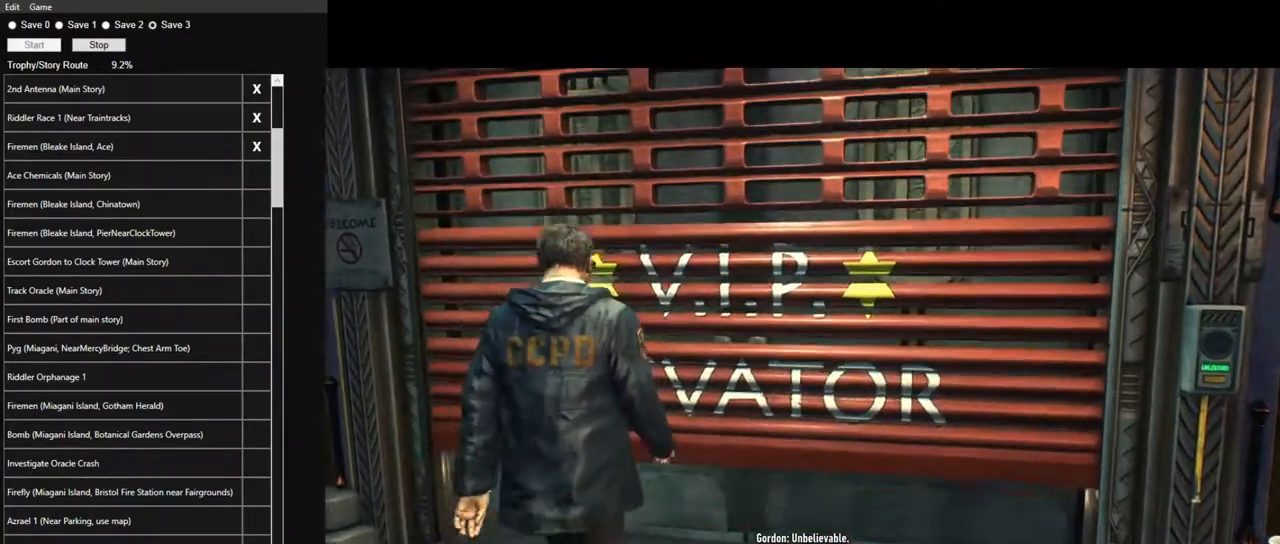
{"keys": ["w"], "mouse": [], "mouse_move": "still", "events": [[17, "space", "down"], [67, "space", "up"], [150, "space", "down"], [250, "space", "up"], [350, "space", "down"], [433, "space", "up"]]}
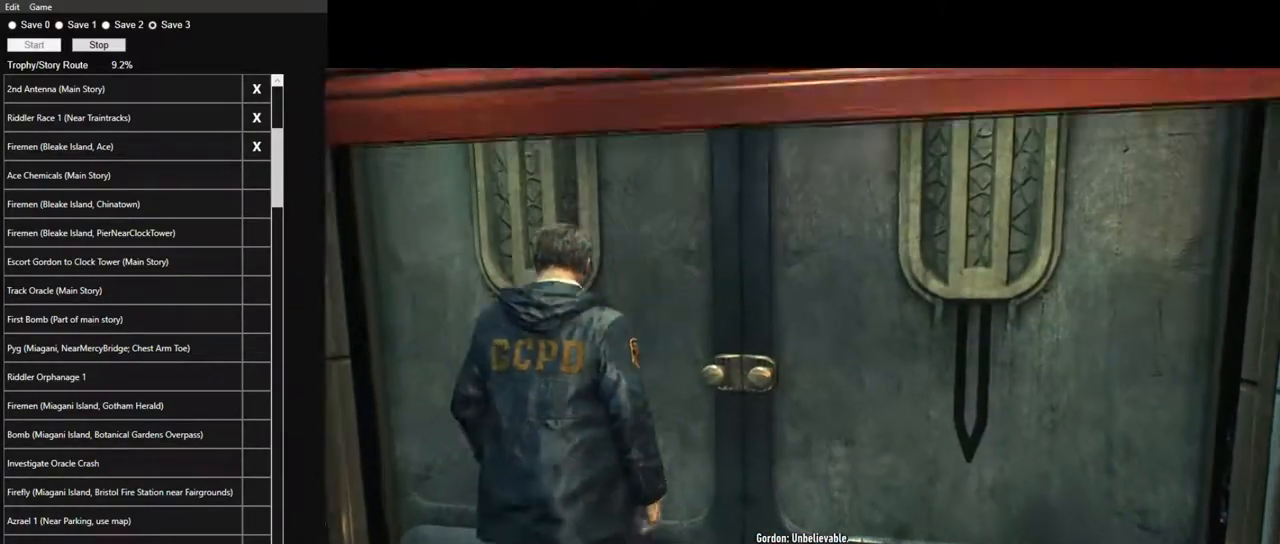
{"keys": [], "mouse": [], "mouse_move": "still", "events": [[33, "space", "down"], [83, "space", "up"], [133, "space", "down"], [217, "space", "up"], [317, "space", "down"], [400, "space", "up"], [450, "w", "up"]]}
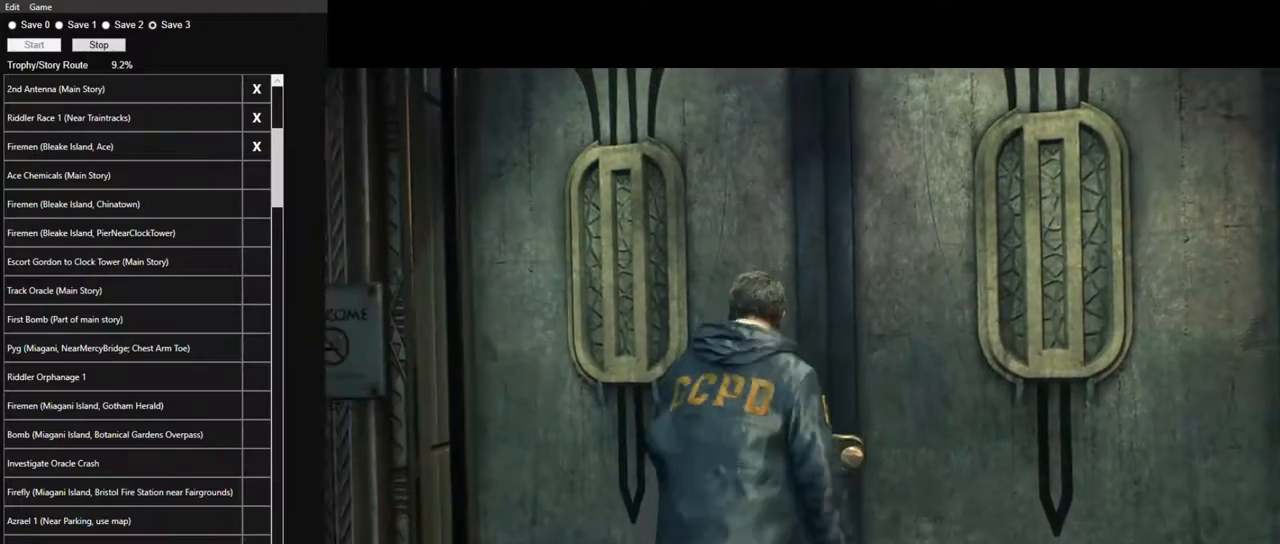
{"keys": [], "mouse": [], "mouse_move": "still", "events": []}
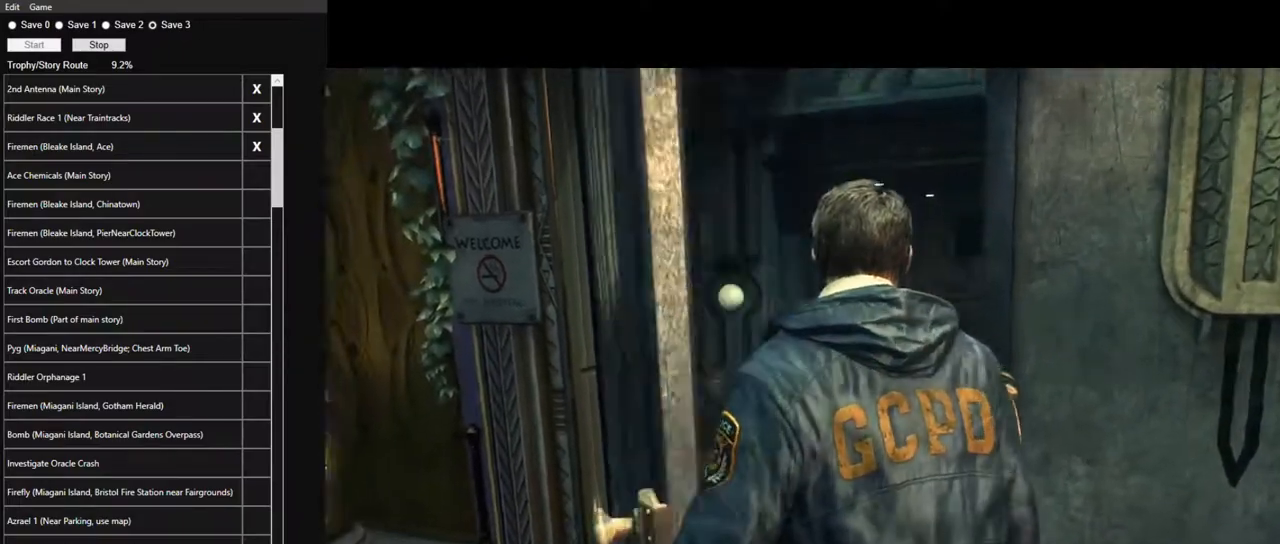
{"keys": ["d", "w"], "mouse": [], "mouse_move": "still", "events": [[400, "d", "down"], [433, "w", "down"]]}
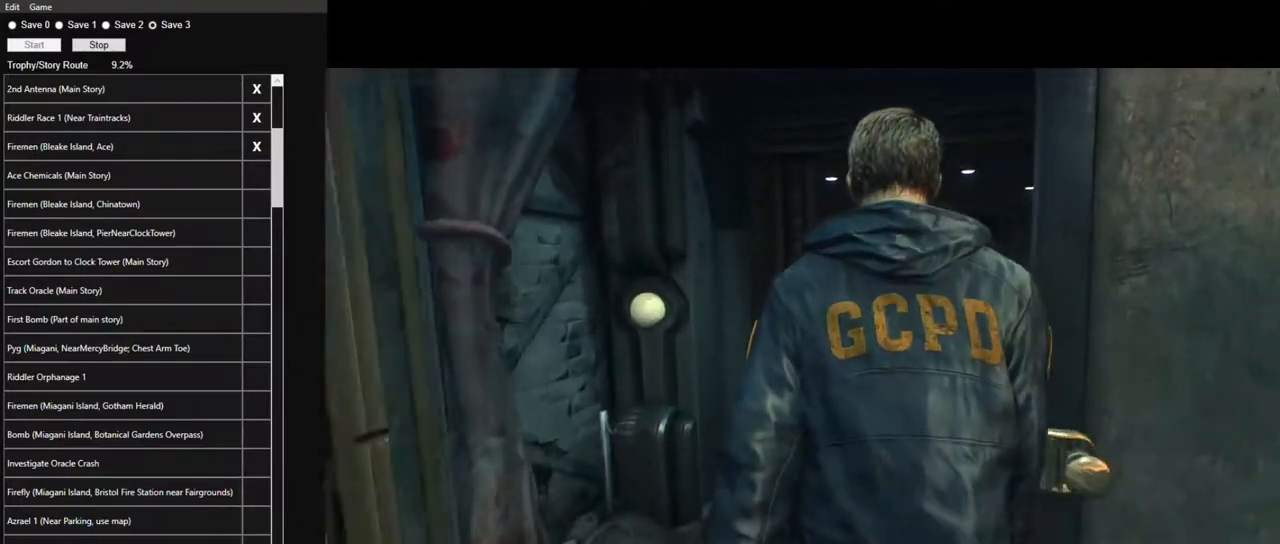
{"keys": ["d", "w"], "mouse": [], "mouse_move": "still", "events": [[33, "d", "up"], [133, "d", "down"]]}
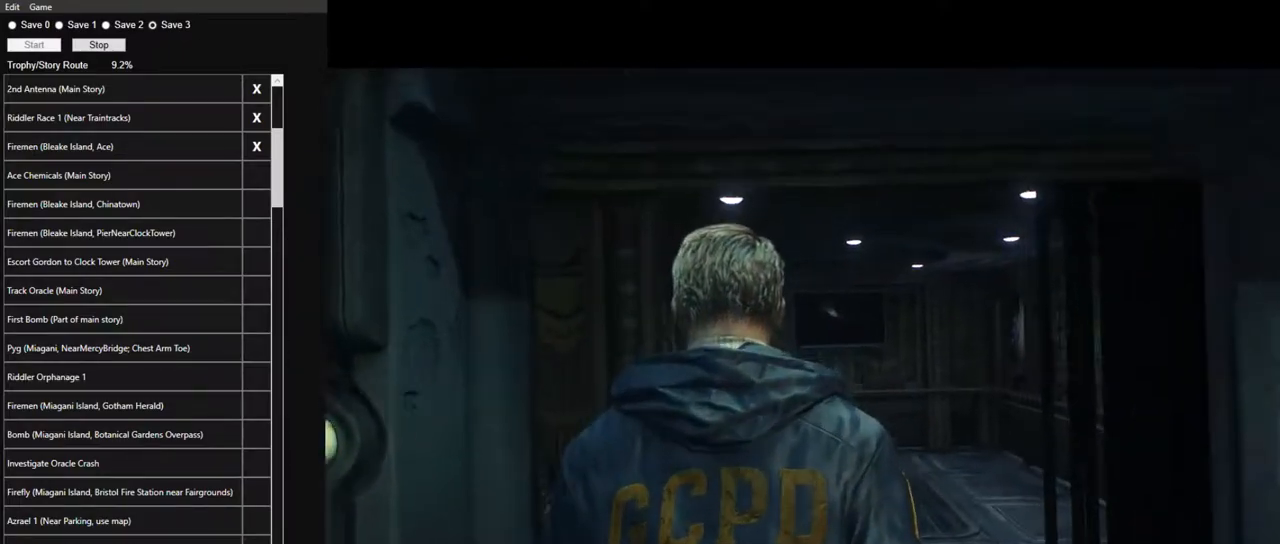
{"keys": ["d", "w"], "mouse": [], "mouse_move": "still", "events": [[100, "space", "down"], [233, "space", "up"], [333, "space", "down"], [383, "space", "up"]]}
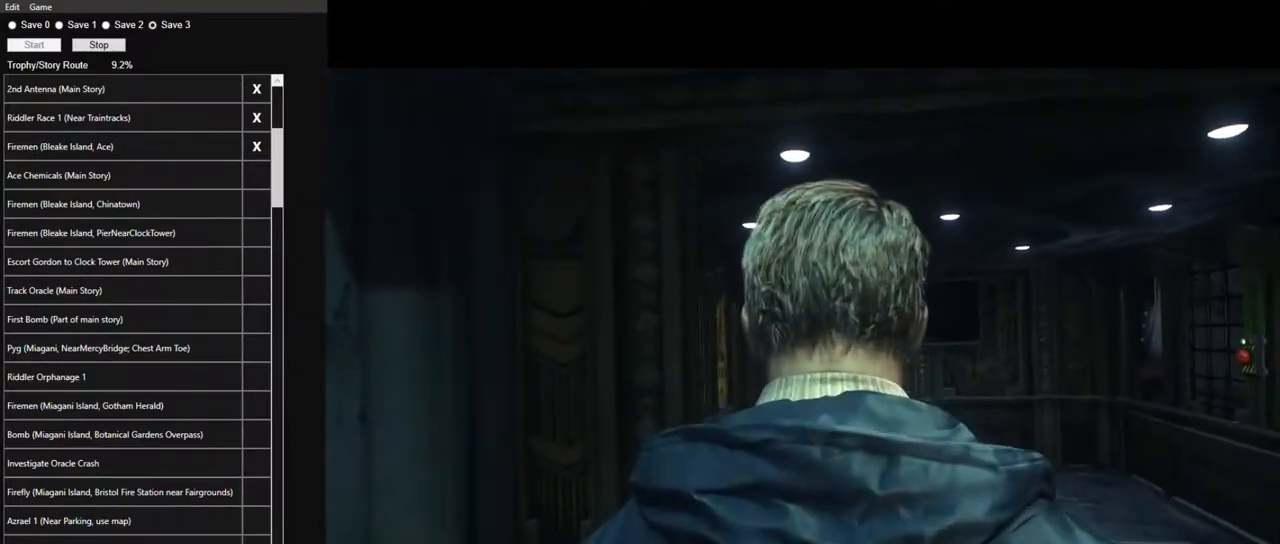
{"keys": ["w"], "mouse": [], "mouse_move": "still", "events": [[67, "d", "up"]]}
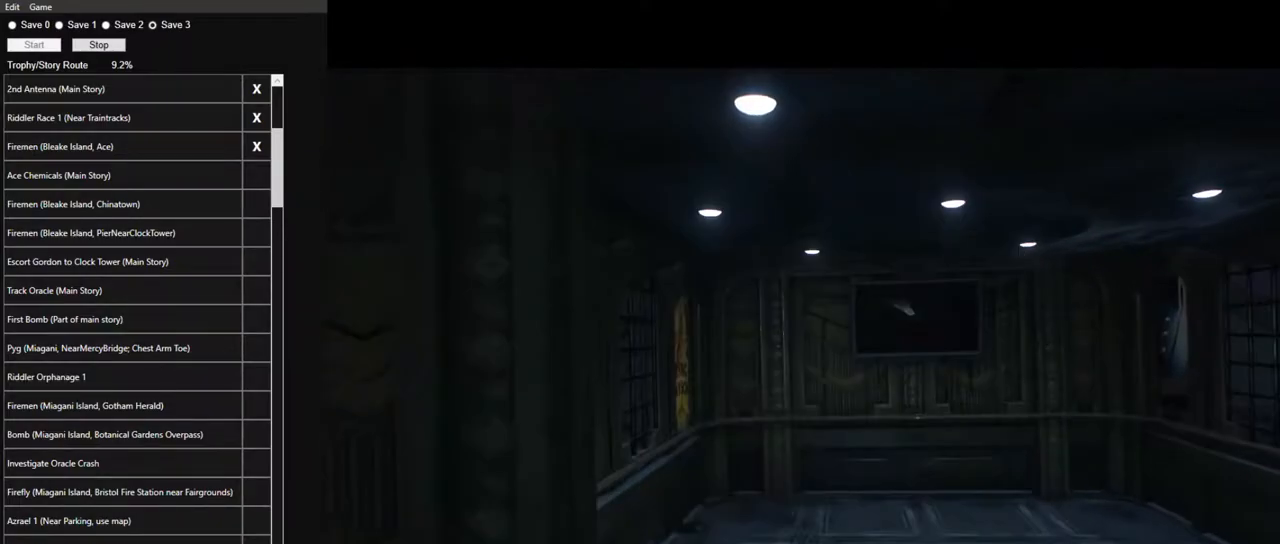
{"keys": ["w"], "mouse": [], "mouse_move": "still", "events": [[83, "space", "down"], [217, "space", "up"], [317, "space", "down"], [450, "space", "up"]]}
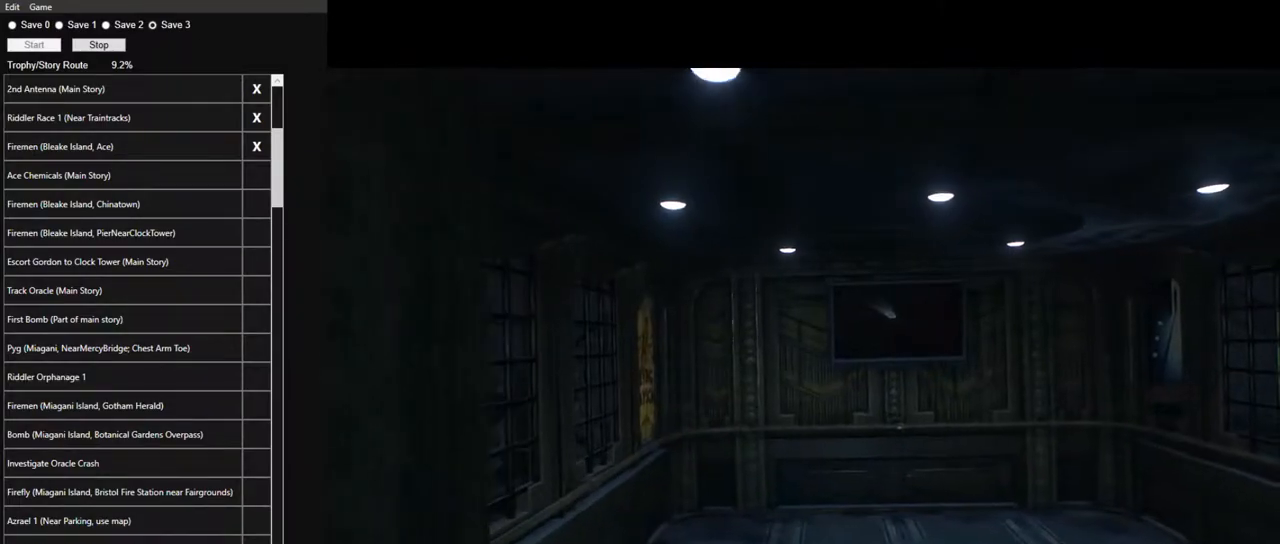
{"keys": ["space", "w"], "mouse": [], "mouse_move": "still", "events": [[50, "space", "down"], [150, "space", "up"], [283, "space", "down"], [383, "space", "up"], [467, "space", "down"]]}
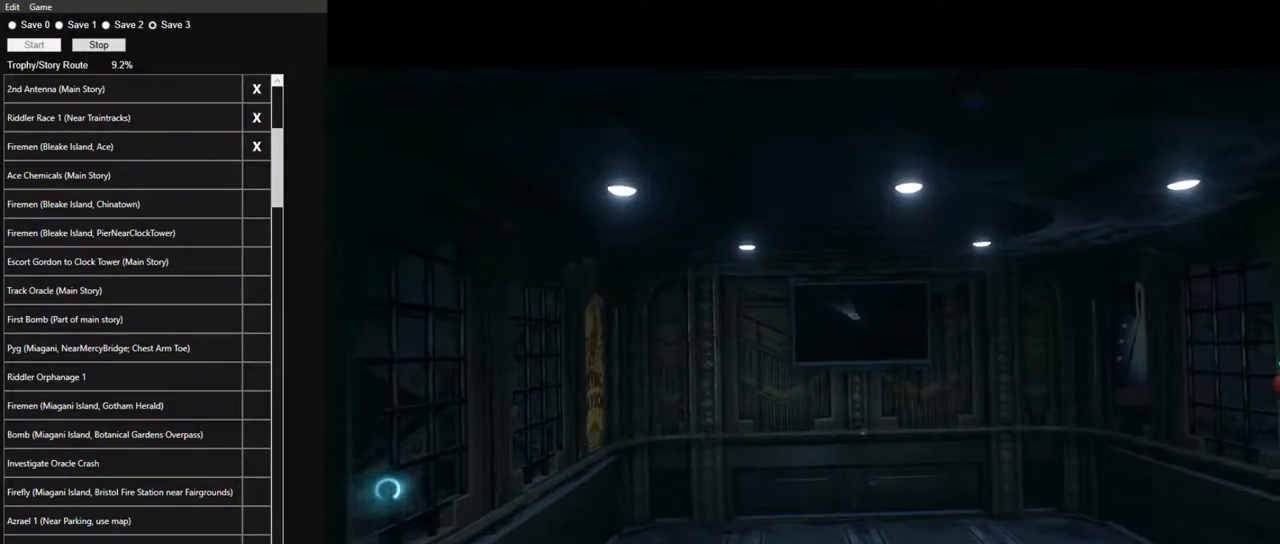
{"keys": ["w"], "mouse": [], "mouse_move": "still", "events": [[67, "space", "up"], [200, "space", "down"], [300, "space", "up"], [400, "space", "down"], [483, "space", "up"]]}
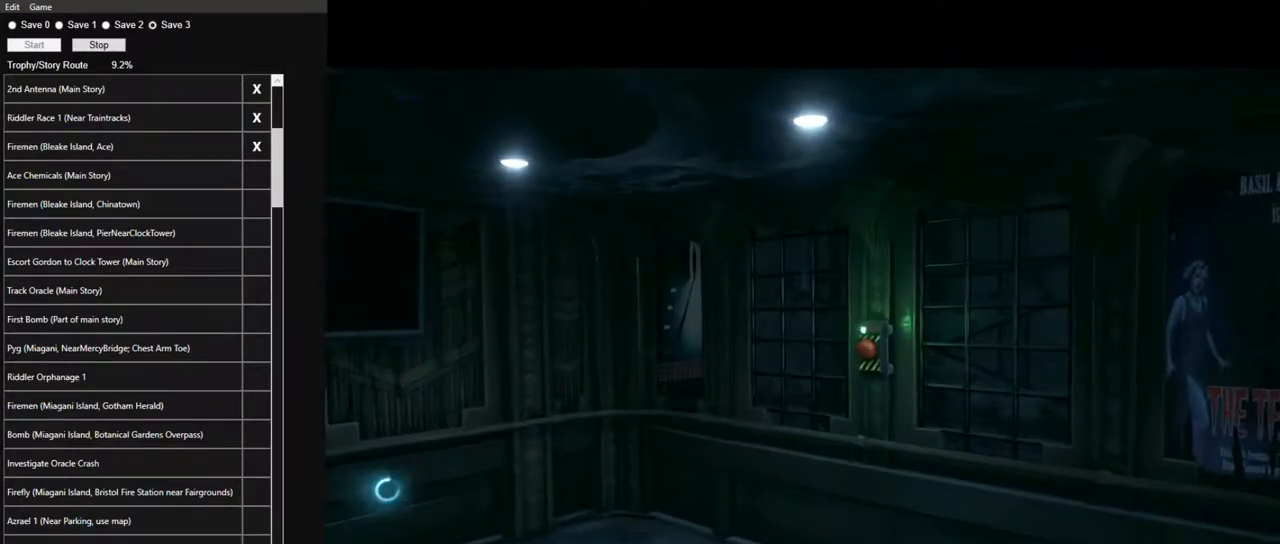
{"keys": ["space", "w"], "mouse": [], "mouse_move": "still", "events": [[133, "space", "down"], [167, "space", "up"], [267, "space", "down"], [367, "space", "up"], [450, "space", "down"]]}
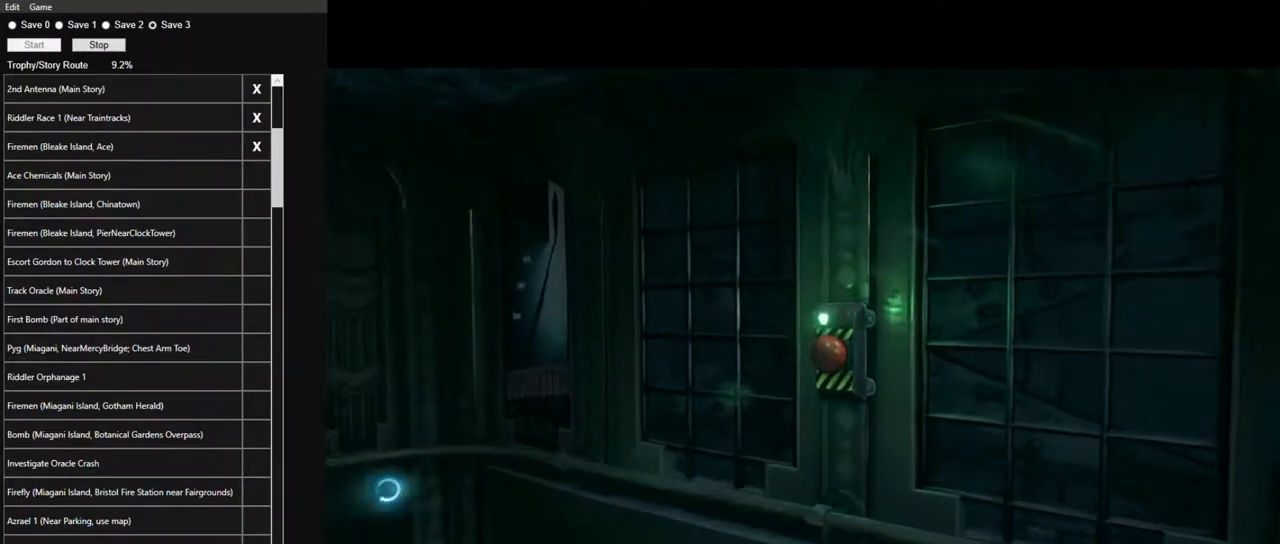
{"keys": [], "mouse": [], "mouse_move": "left", "events": [[50, "space", "up"], [150, "space", "down"], [233, "space", "up"], [333, "space", "down"], [383, "space", "up"], [467, "w", "up"]]}
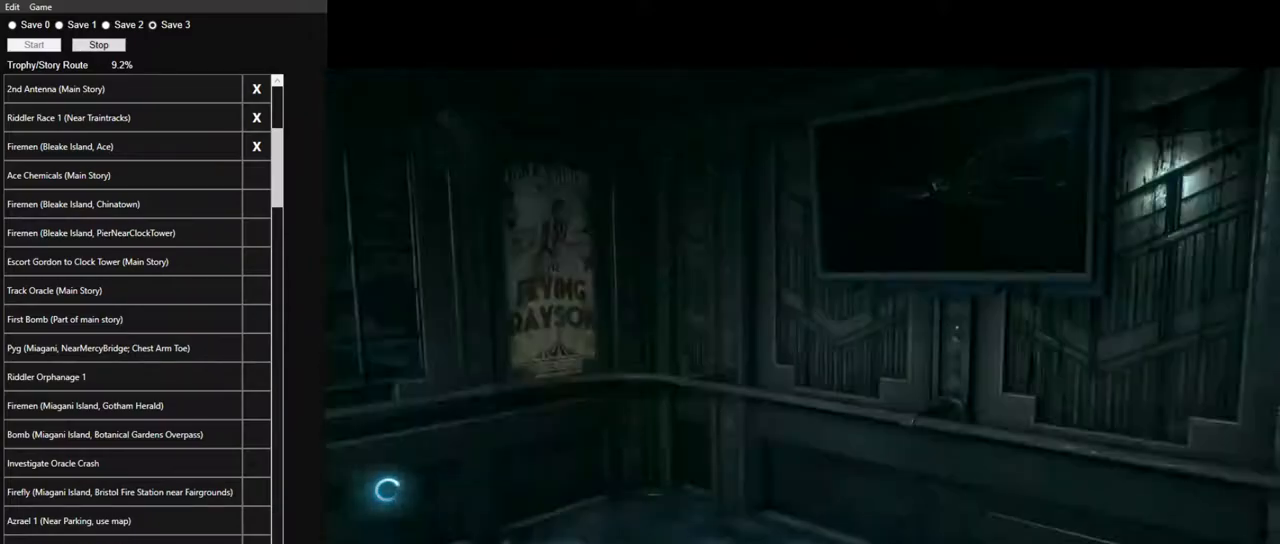
{"keys": ["w"], "mouse": [], "mouse_move": "still", "events": [[200, "w", "down"]]}
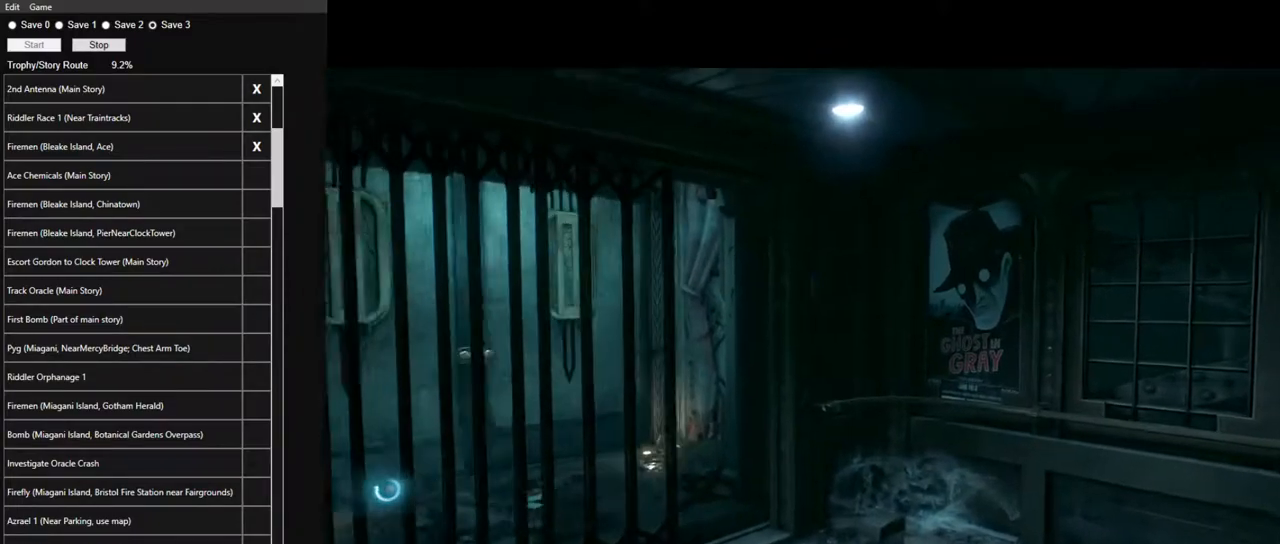
{"keys": ["w"], "mouse": [], "mouse_move": "still", "events": []}
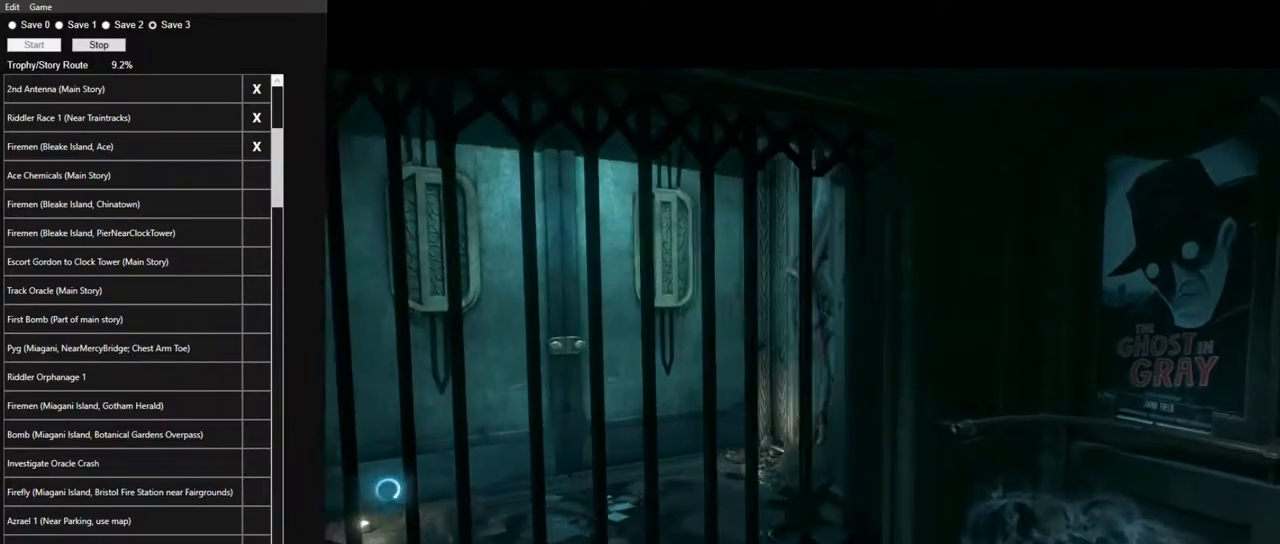
{"keys": ["w"], "mouse": [], "mouse_move": "still", "events": []}
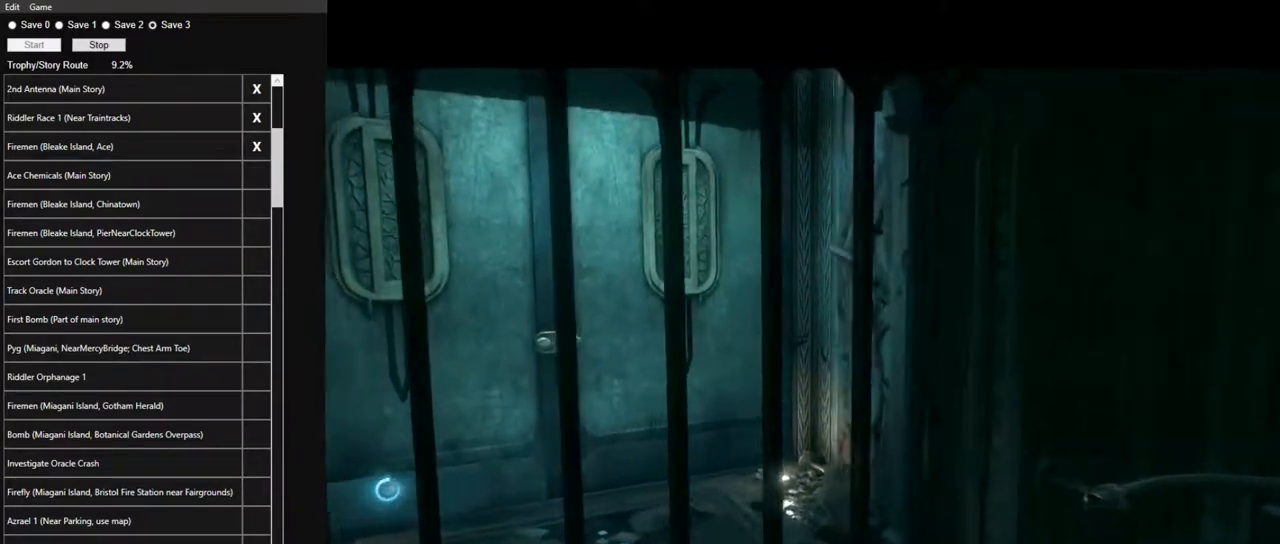
{"keys": ["w"], "mouse": [], "mouse_move": "still", "events": []}
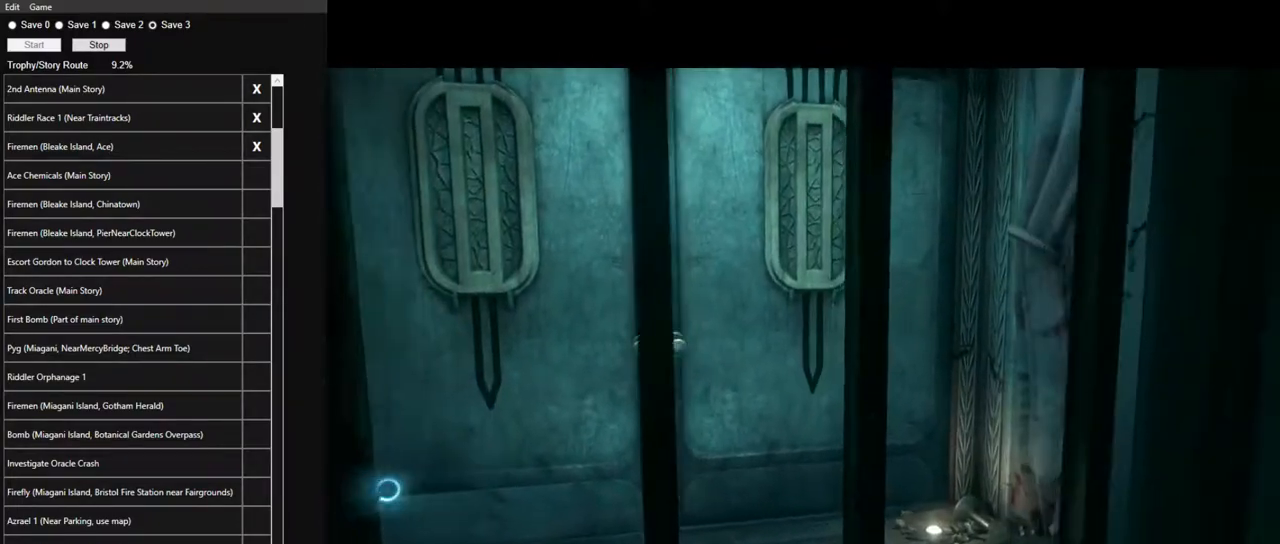
{"keys": ["d", "w"], "mouse": [], "mouse_move": "still", "events": [[33, "d", "down"]]}
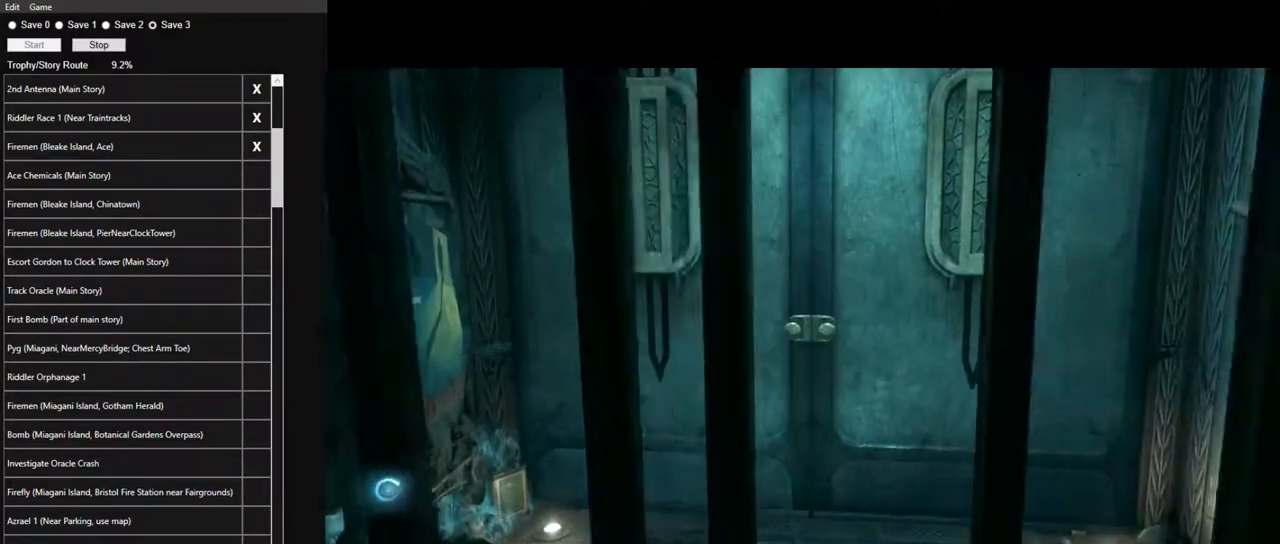
{"keys": ["d", "w"], "mouse": [], "mouse_move": "still", "events": []}
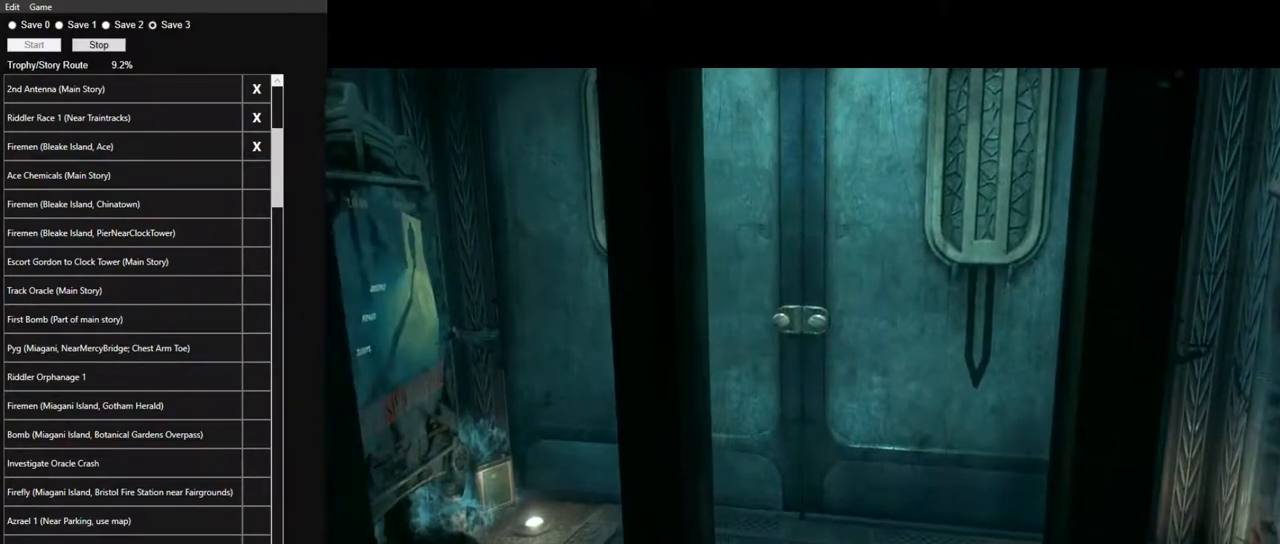
{"keys": ["d", "w"], "mouse": [], "mouse_move": "still", "events": []}
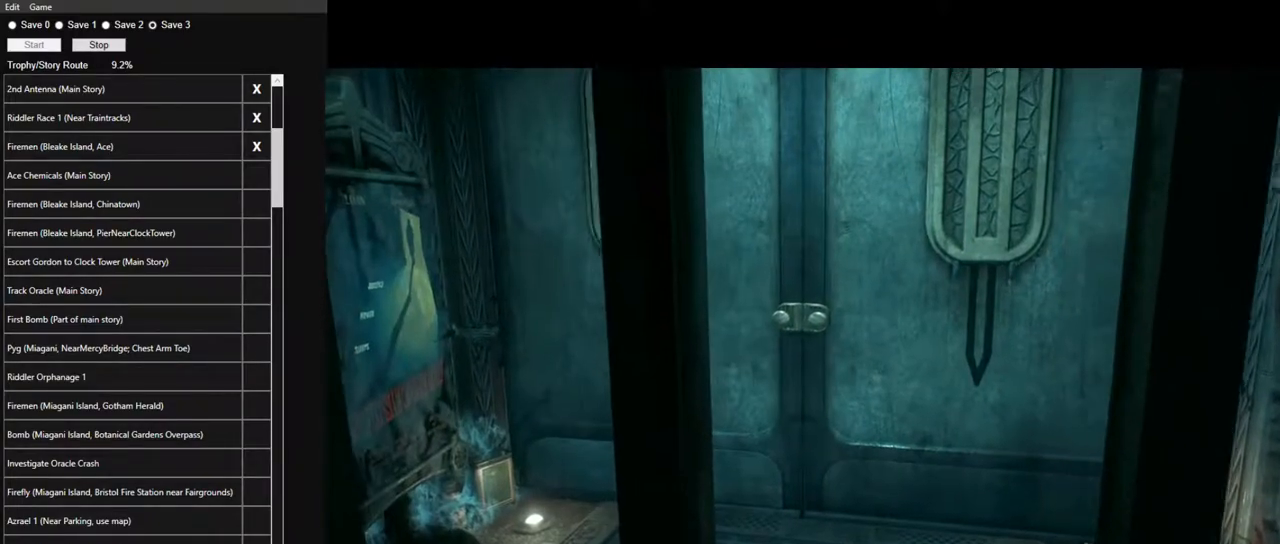
{"keys": [], "mouse": [], "mouse_move": "still", "events": [[167, "d", "up"], [167, "w", "up"]]}